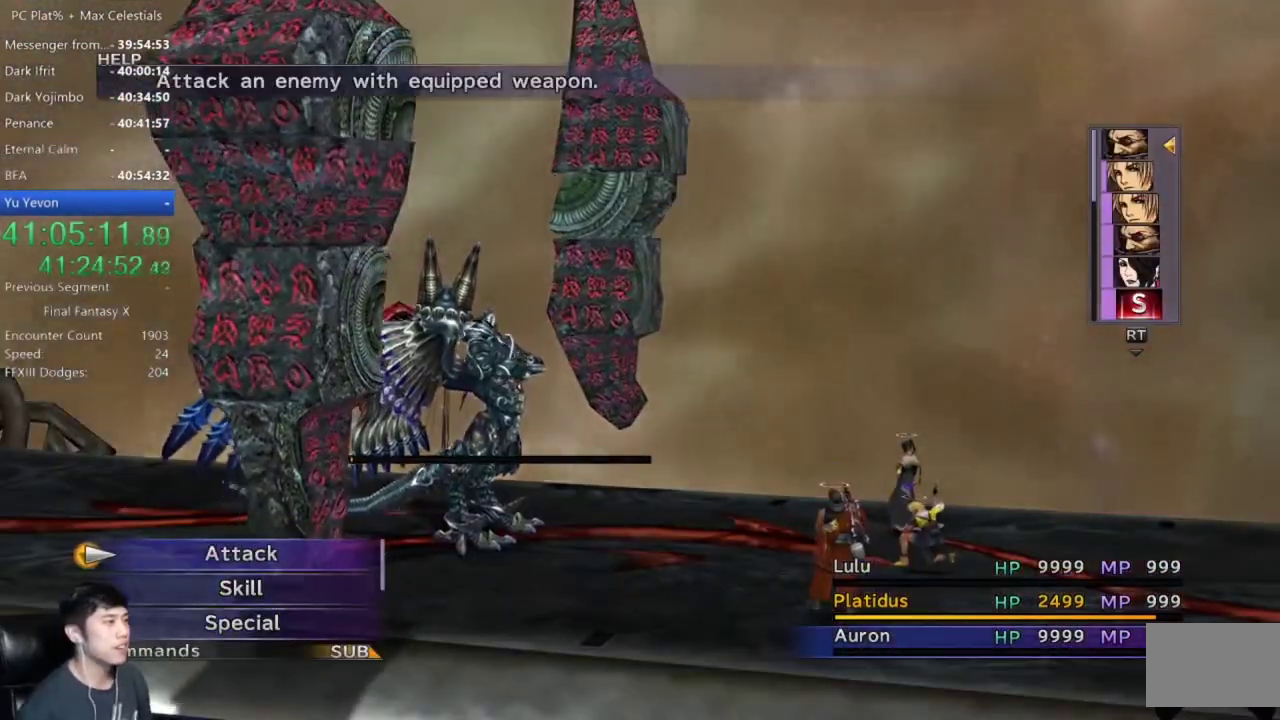
Gameplay with a controller (Xbox layout); each line is a JSON object with the inputs held at the frame after it. "events" lists button and stick changes between this image and that frame as [ms after this image, input, new state], when the widget could be followed in between.
{"buttons": [], "left_stick": "center", "right_stick": "center", "events": [[67, "DPAD_UP", "up"], [100, "A", "down"], [167, "A", "up"], [234, "A", "down"], [334, "A", "up"]]}
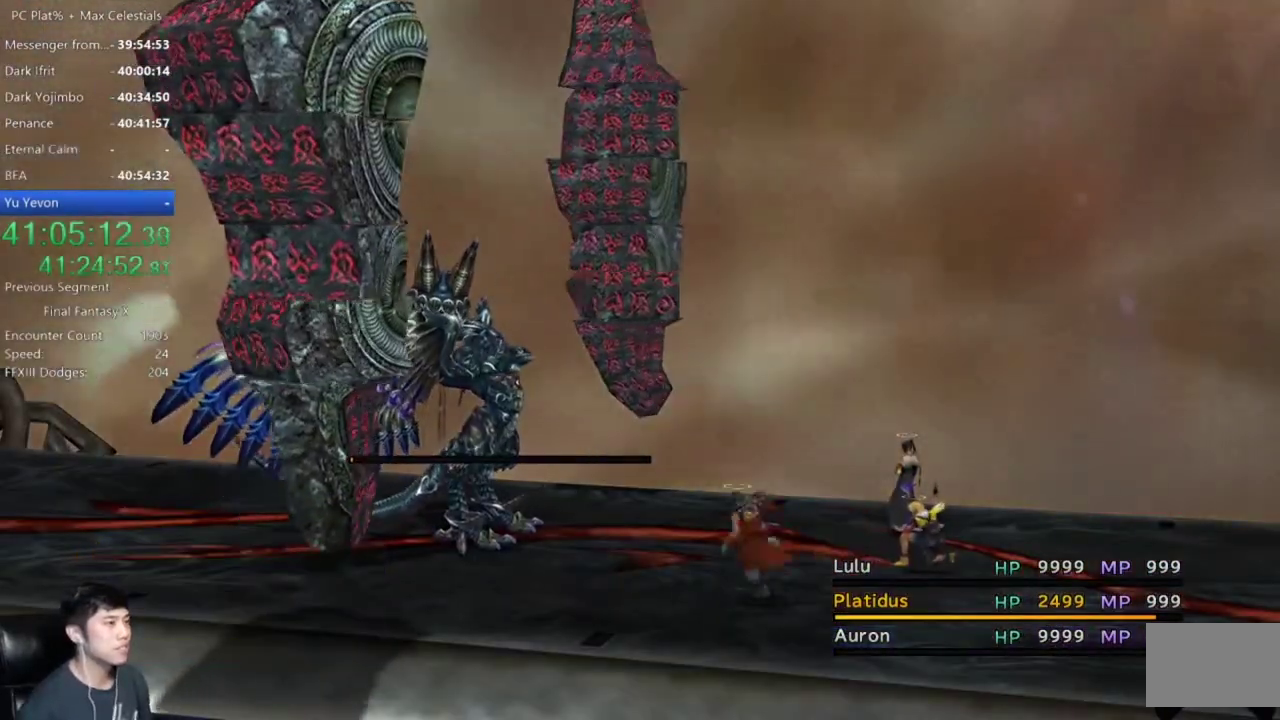
{"buttons": [], "left_stick": "center", "right_stick": "center", "events": []}
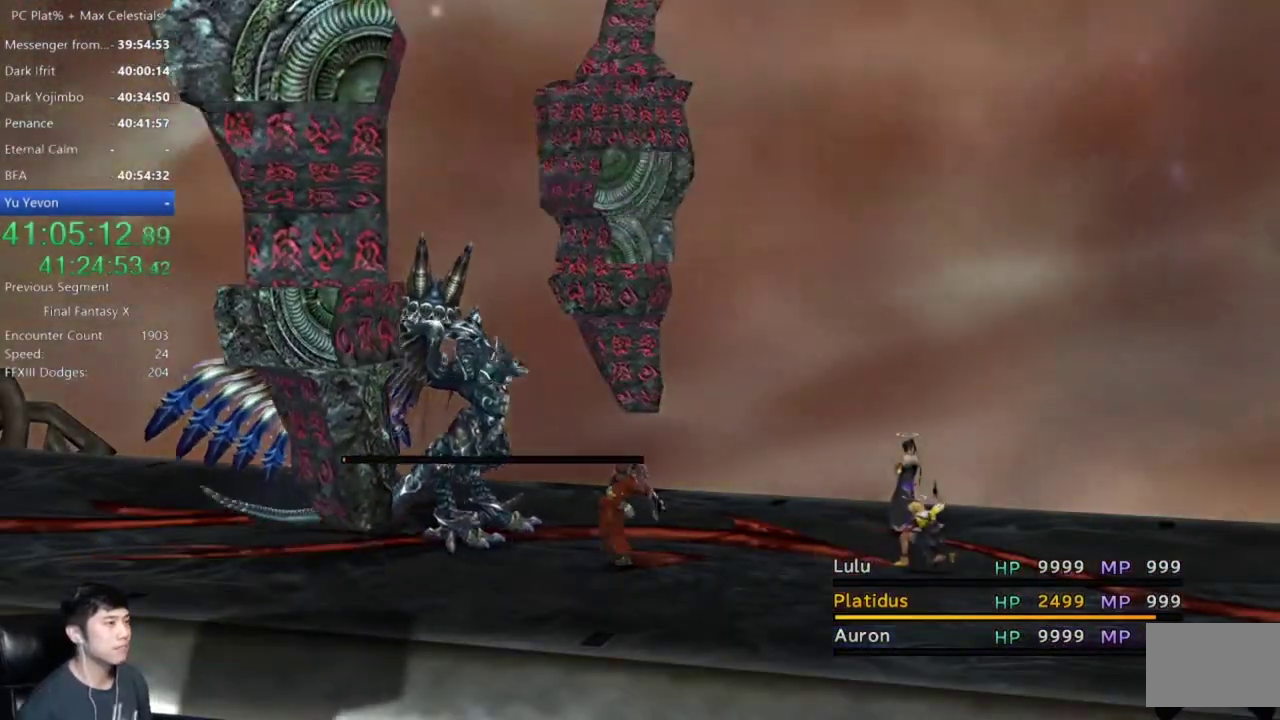
{"buttons": ["L1"], "left_stick": "center", "right_stick": "center", "events": [[434, "L1", "down"]]}
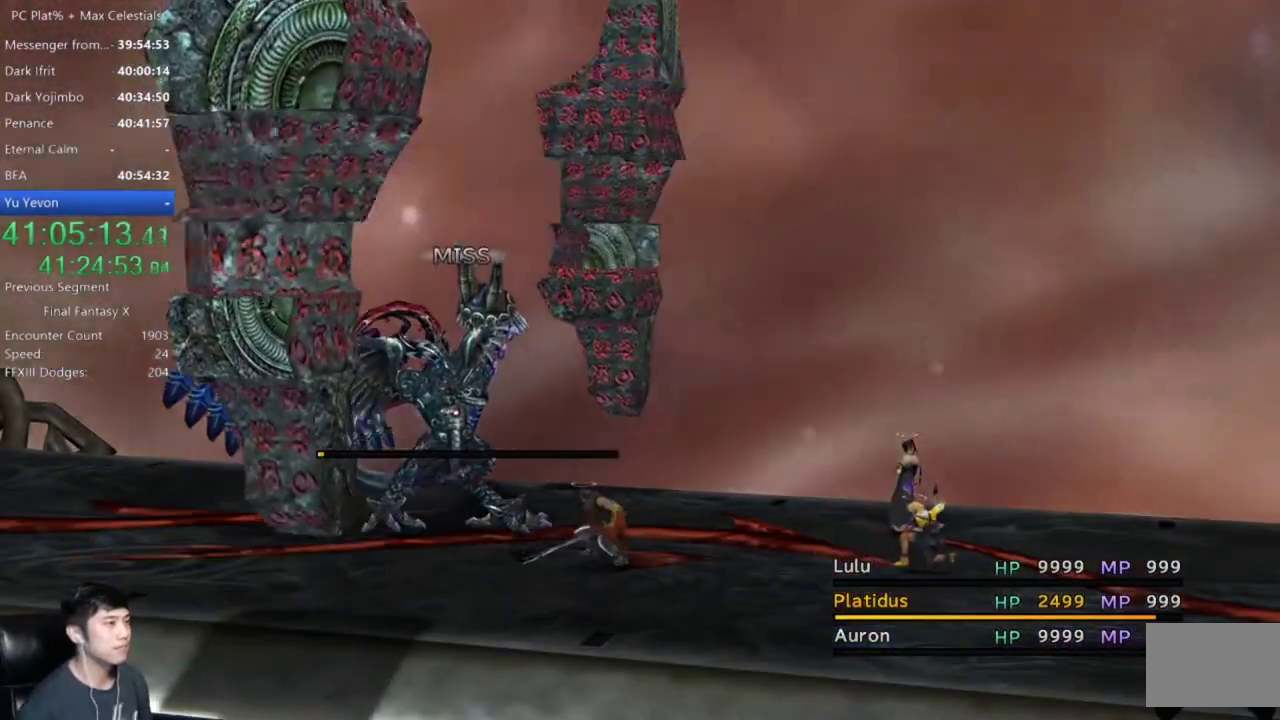
{"buttons": [], "left_stick": "center", "right_stick": "center", "events": [[67, "L1", "up"], [167, "L1", "down"], [233, "L1", "up"], [334, "L1", "down"], [434, "L1", "up"]]}
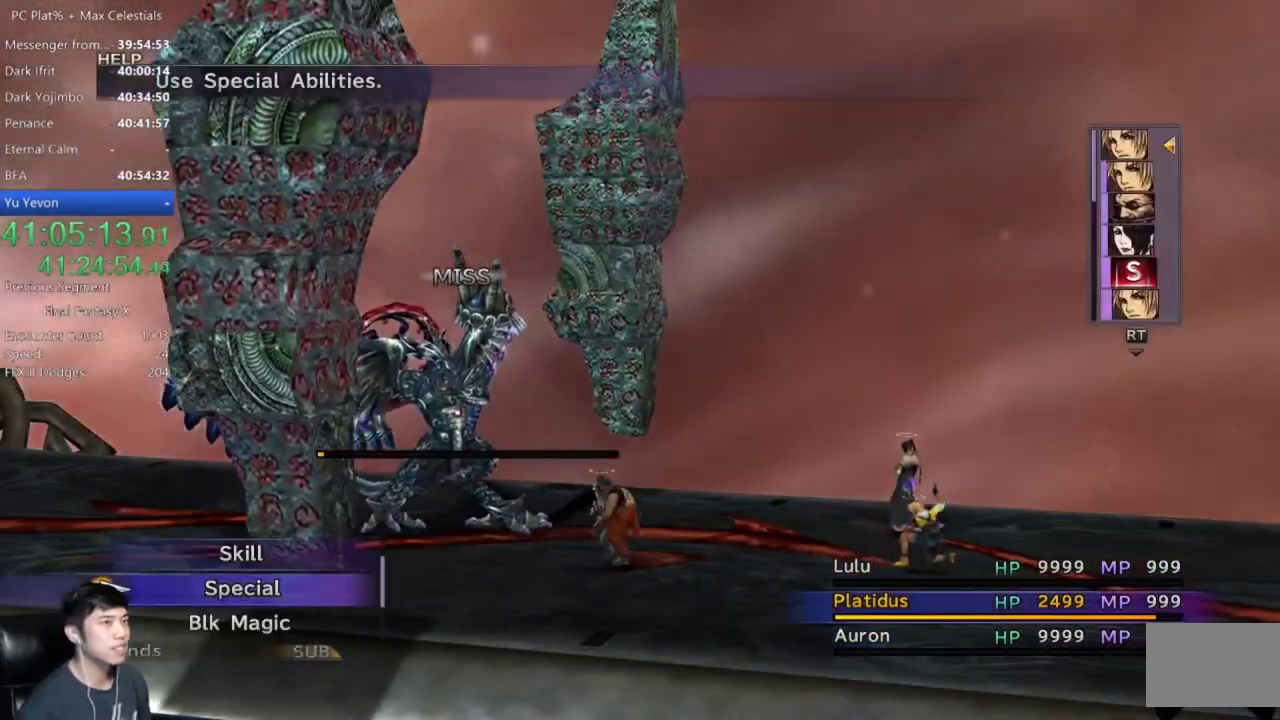
{"buttons": [], "left_stick": "center", "right_stick": "center", "events": [[100, "L1", "down"], [201, "L1", "up"], [301, "L1", "down"], [367, "L1", "up"]]}
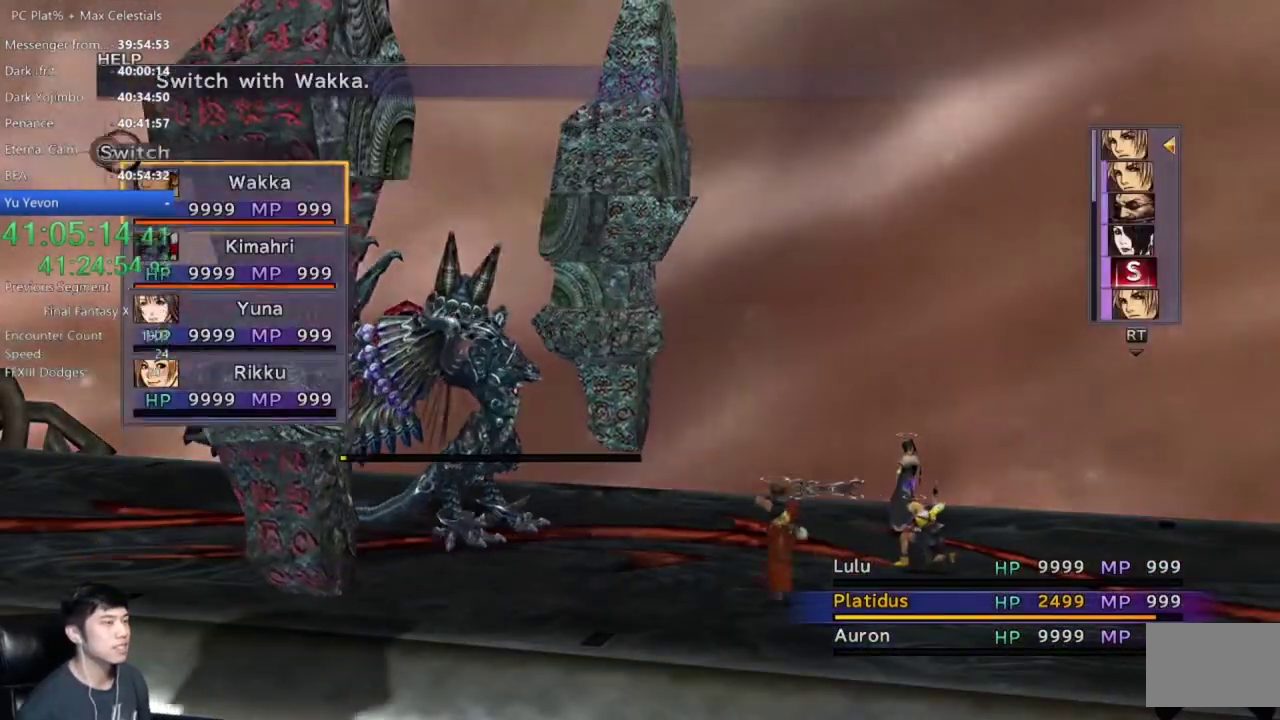
{"buttons": [], "left_stick": "center", "right_stick": "center", "events": []}
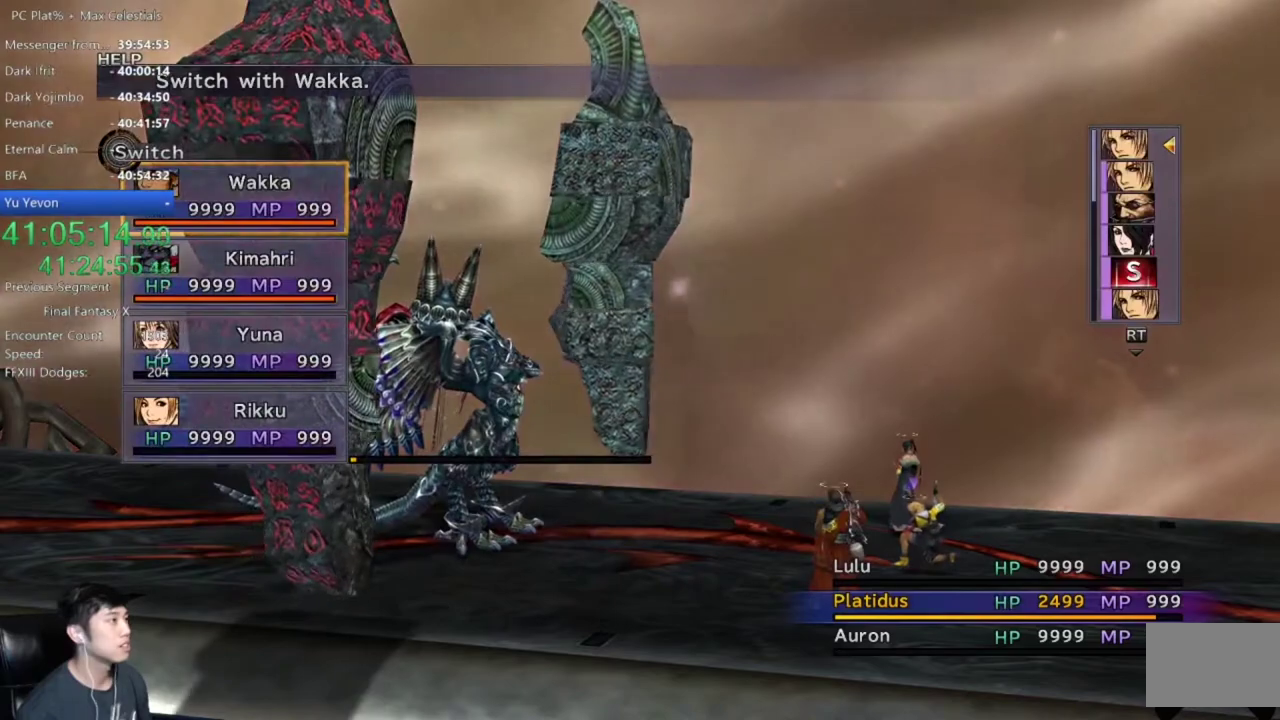
{"buttons": [], "left_stick": "center", "right_stick": "center", "events": []}
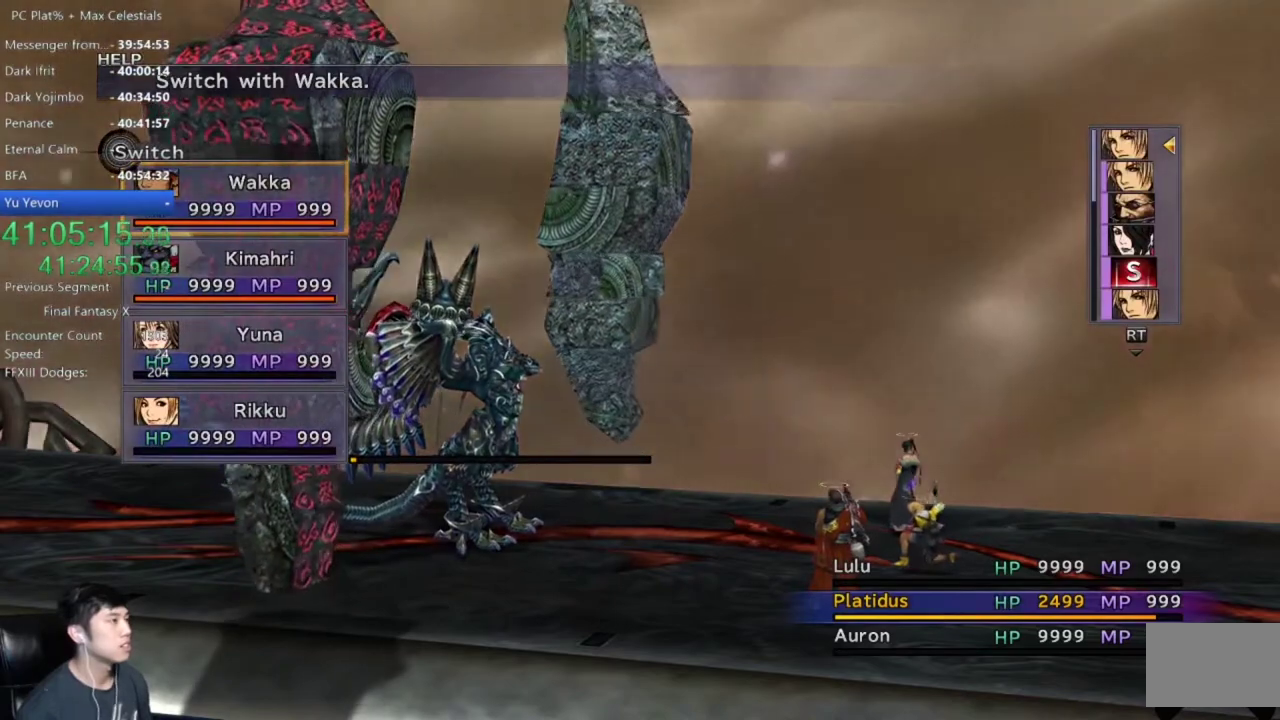
{"buttons": [], "left_stick": "center", "right_stick": "center", "events": [[133, "DPAD_DOWN", "down"], [200, "A", "down"], [233, "DPAD_DOWN", "up"], [267, "A", "up"], [367, "DPAD_DOWN", "down"], [500, "DPAD_DOWN", "up"]]}
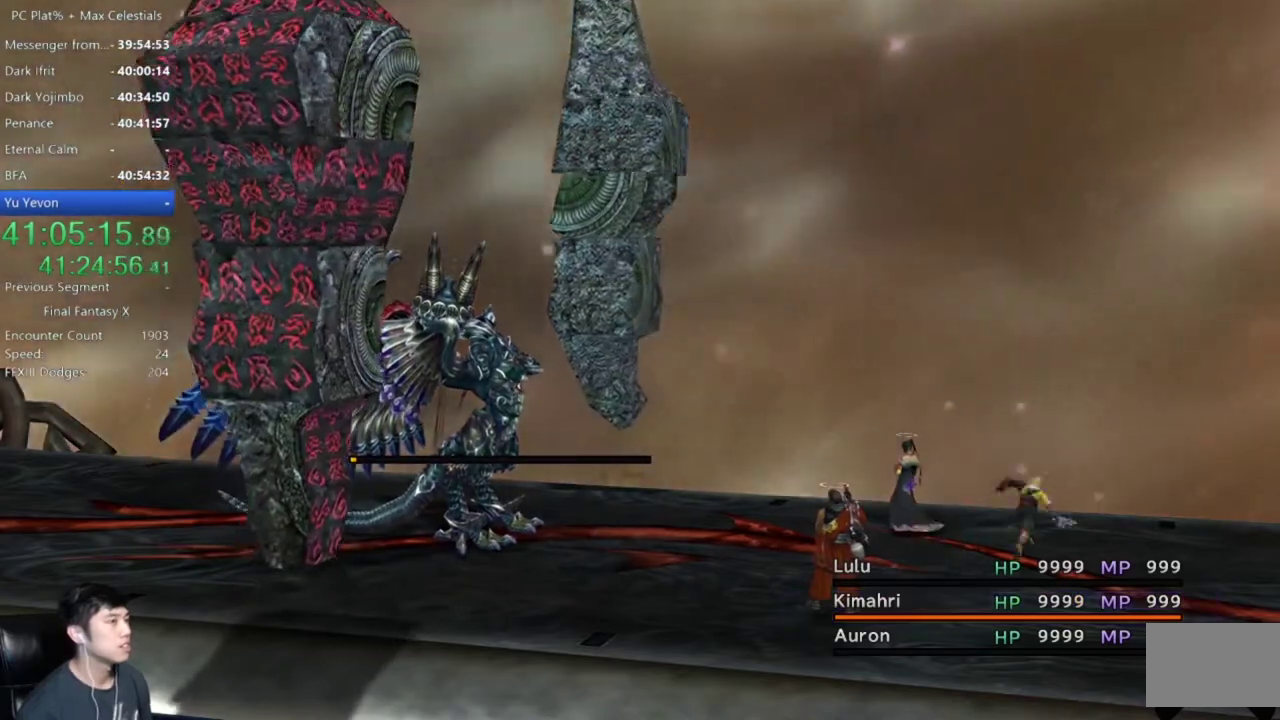
{"buttons": ["DPAD_DOWN"], "left_stick": "center", "right_stick": "center", "events": [[67, "DPAD_DOWN", "down"], [401, "DPAD_DOWN", "up"], [468, "DPAD_DOWN", "down"]]}
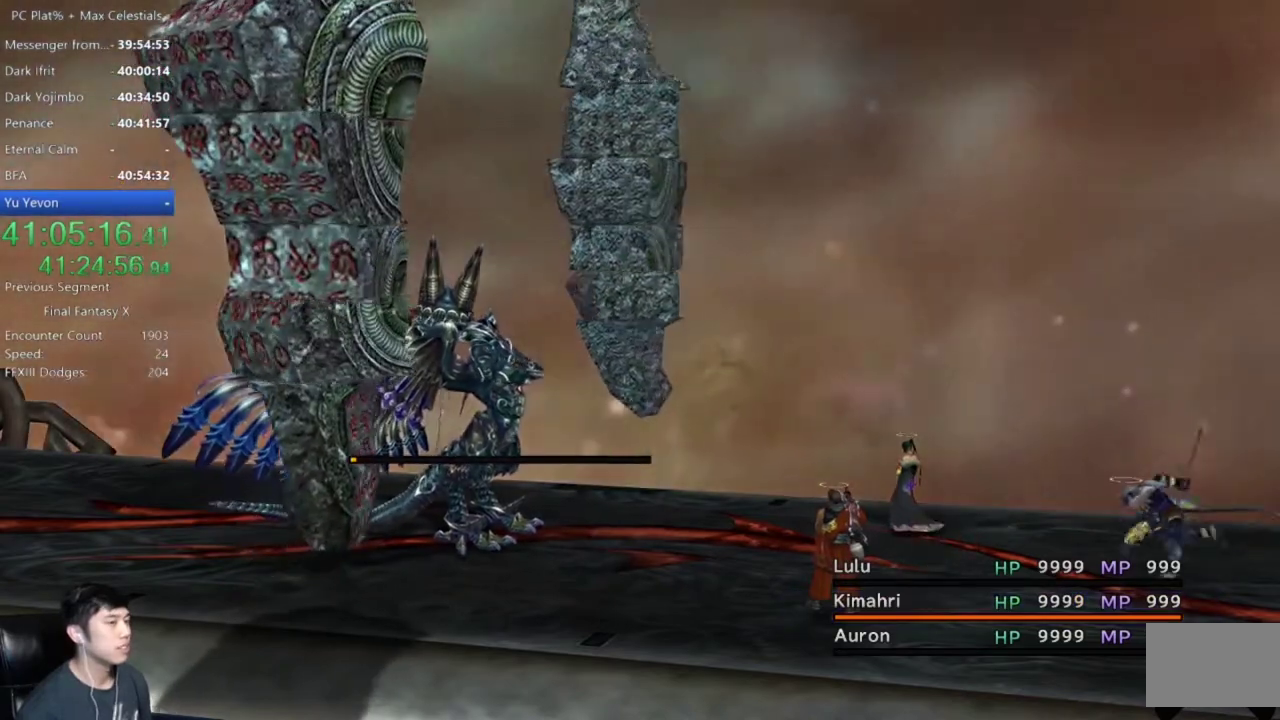
{"buttons": [], "left_stick": "center", "right_stick": "center", "events": [[100, "DPAD_DOWN", "up"], [167, "DPAD_DOWN", "down"], [300, "DPAD_DOWN", "up"], [400, "DPAD_DOWN", "down"], [500, "DPAD_DOWN", "up"]]}
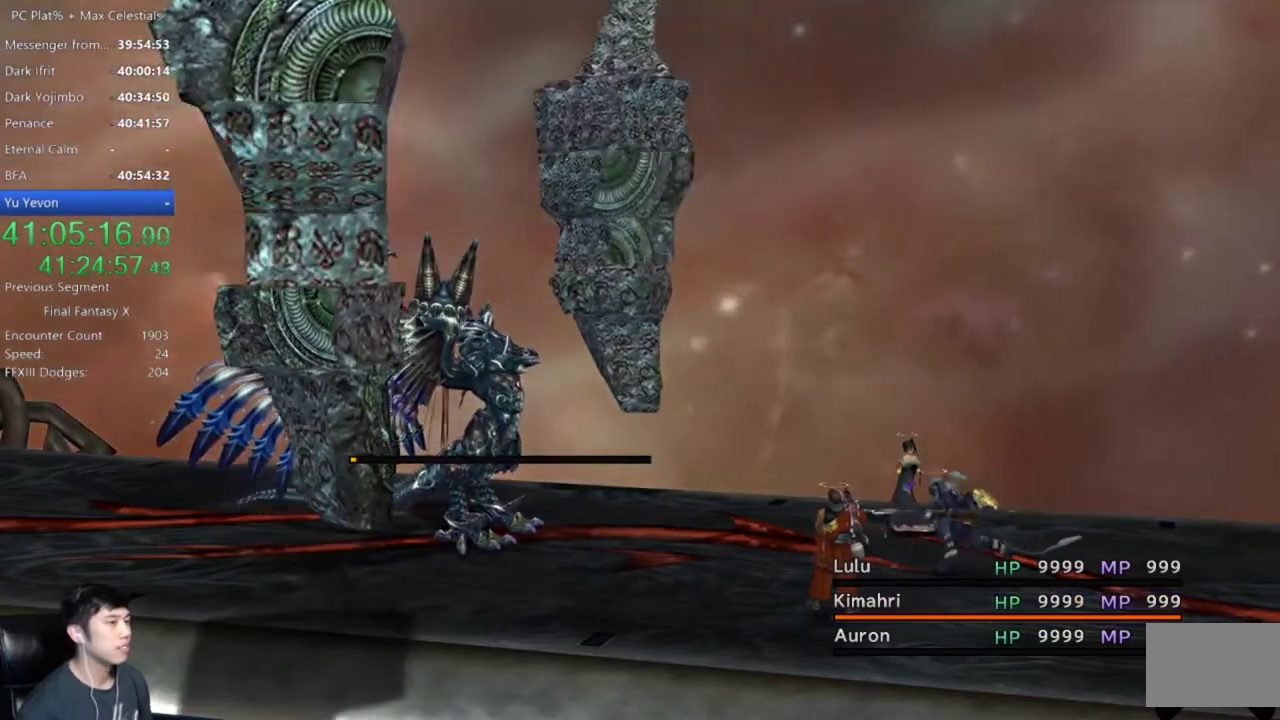
{"buttons": [], "left_stick": "center", "right_stick": "center", "events": [[67, "DPAD_DOWN", "down"], [201, "DPAD_DOWN", "up"], [267, "DPAD_DOWN", "down"], [401, "DPAD_DOWN", "up"]]}
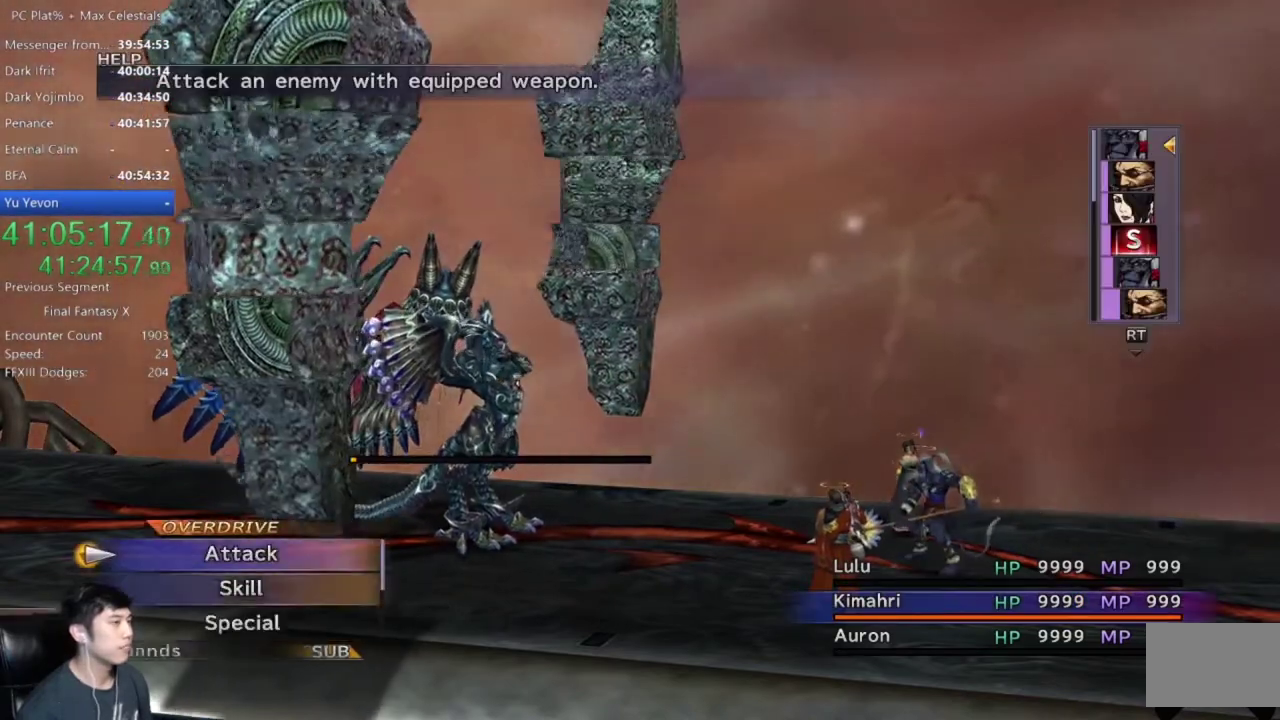
{"buttons": ["DPAD_DOWN"], "left_stick": "center", "right_stick": "center", "events": [[100, "DPAD_DOWN", "down"], [200, "DPAD_DOWN", "up"], [267, "DPAD_DOWN", "down"], [367, "A", "down"], [434, "A", "up"]]}
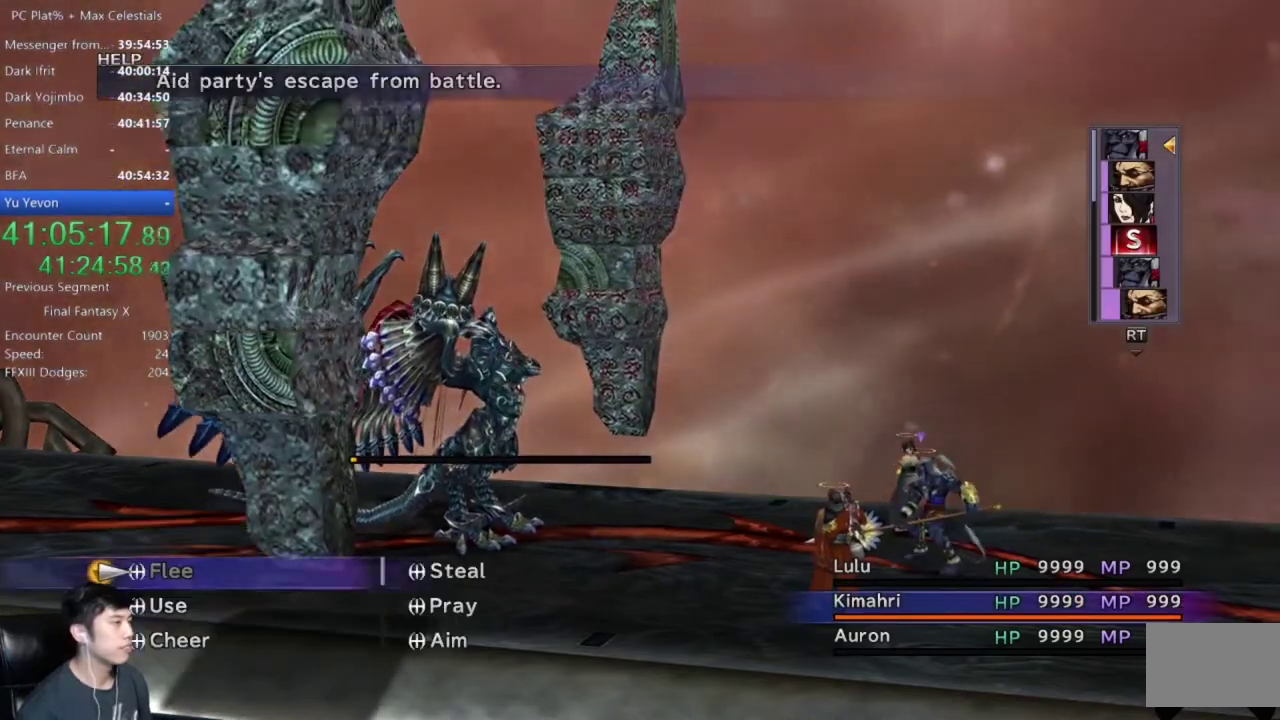
{"buttons": ["DPAD_DOWN"], "left_stick": "center", "right_stick": "center", "events": []}
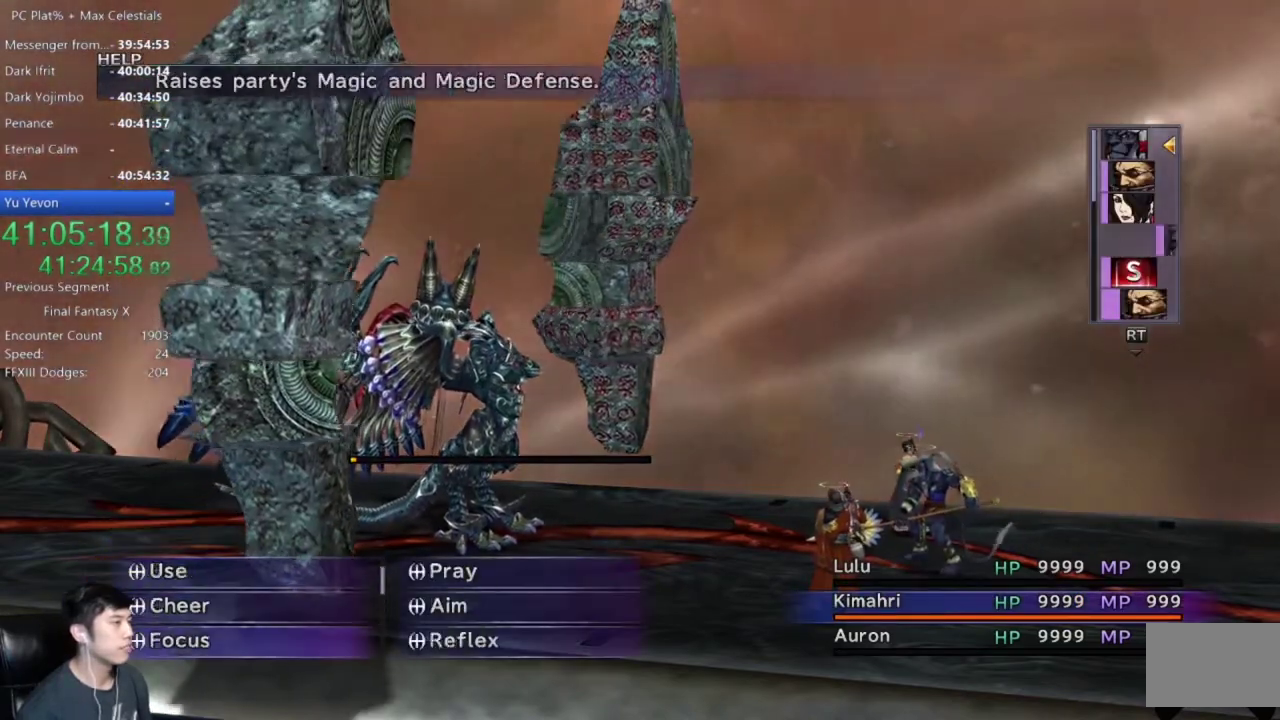
{"buttons": ["DPAD_DOWN"], "left_stick": "center", "right_stick": "center", "events": []}
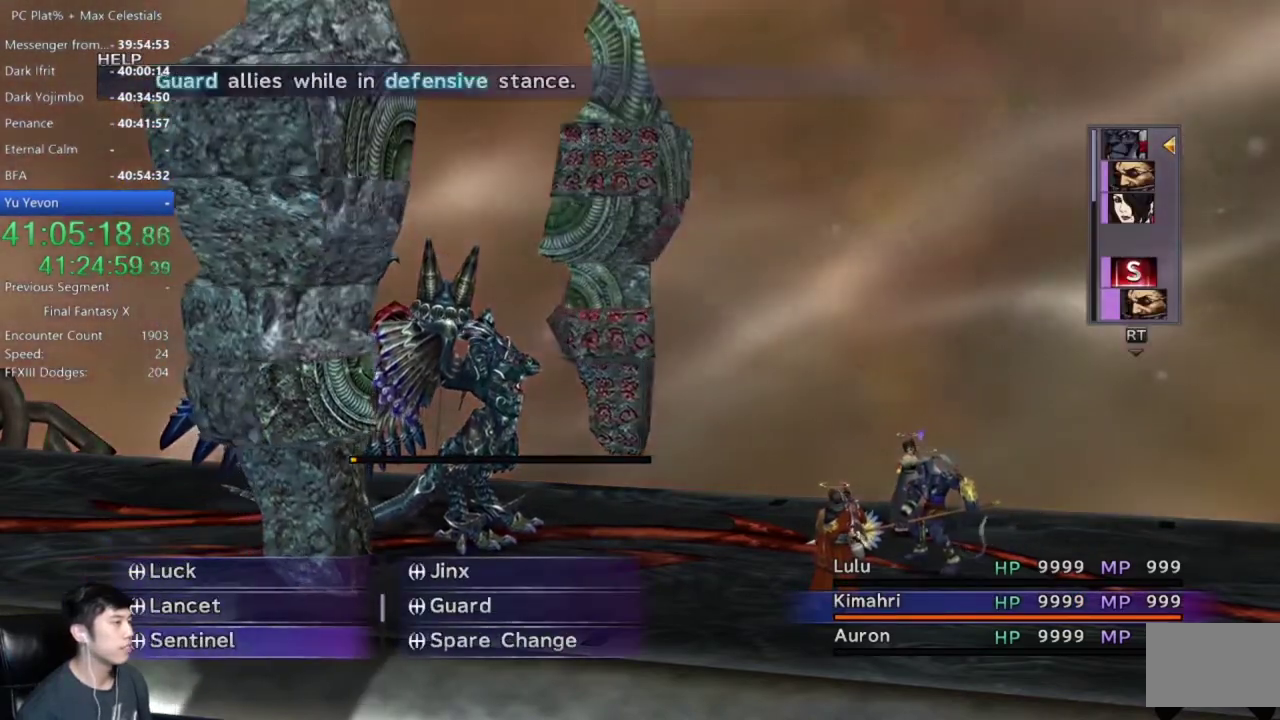
{"buttons": ["DPAD_DOWN"], "left_stick": "center", "right_stick": "center", "events": []}
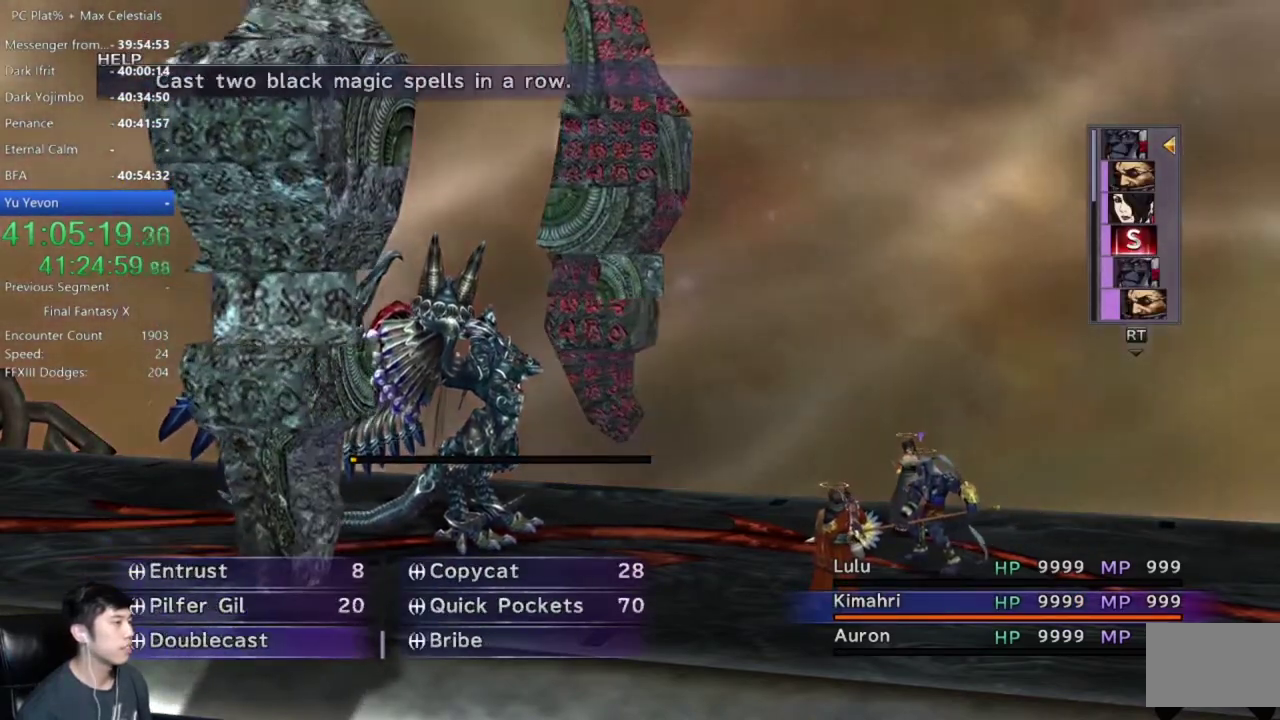
{"buttons": [], "left_stick": "center", "right_stick": "center", "events": [[134, "DPAD_DOWN", "up"]]}
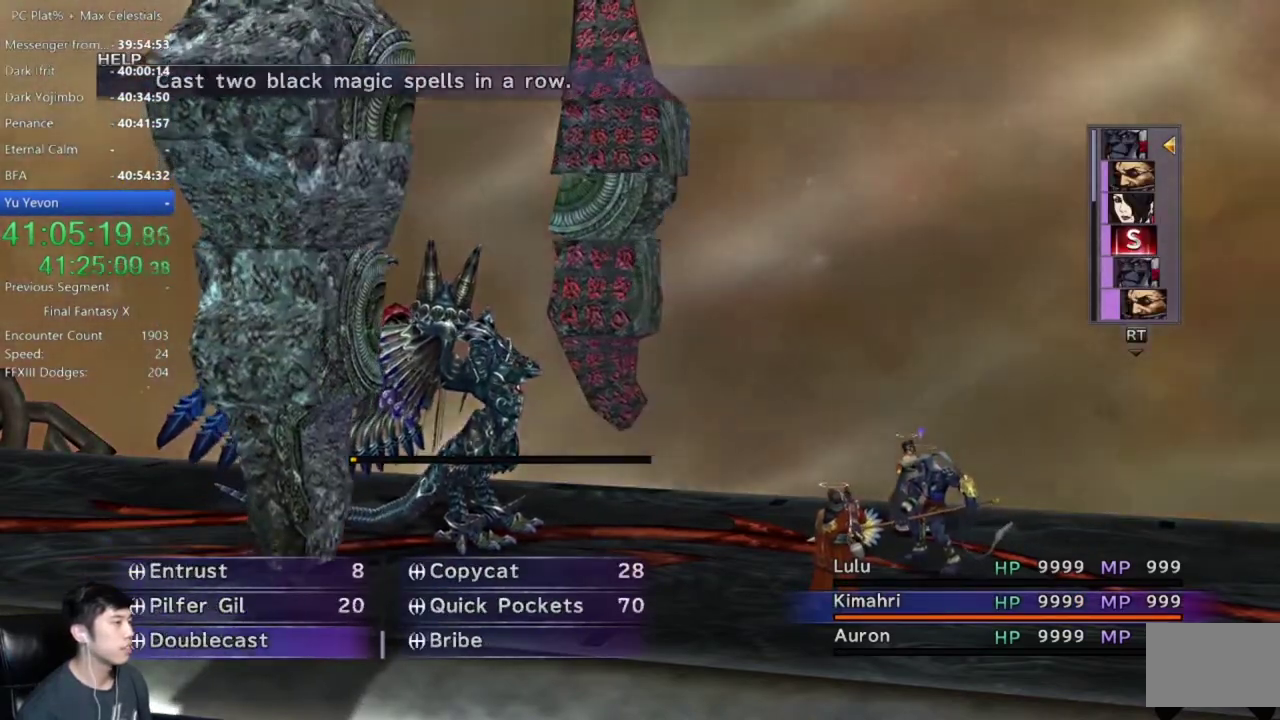
{"buttons": ["A"], "left_stick": "center", "right_stick": "center", "events": [[133, "DPAD_UP", "down"], [234, "DPAD_UP", "up"], [334, "DPAD_UP", "down"], [434, "DPAD_UP", "up"], [467, "A", "down"]]}
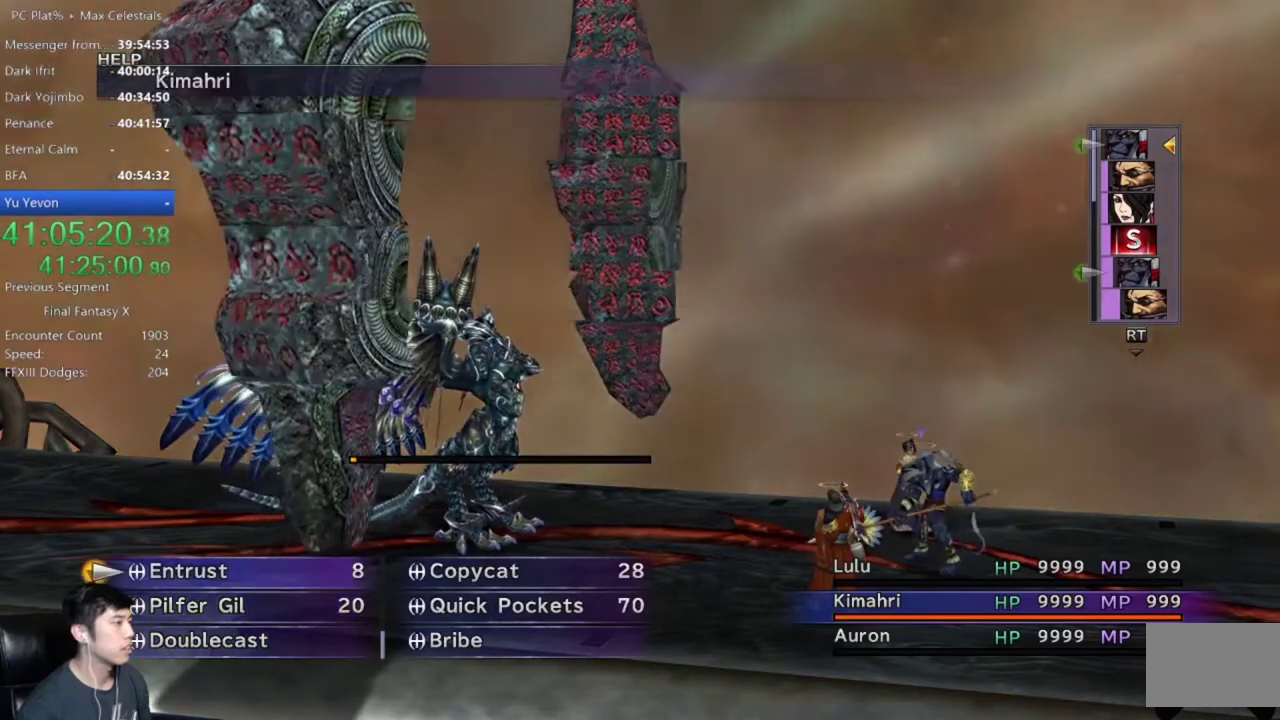
{"buttons": [], "left_stick": "center", "right_stick": "center", "events": [[33, "A", "up"], [133, "DPAD_DOWN", "down"], [233, "DPAD_DOWN", "up"]]}